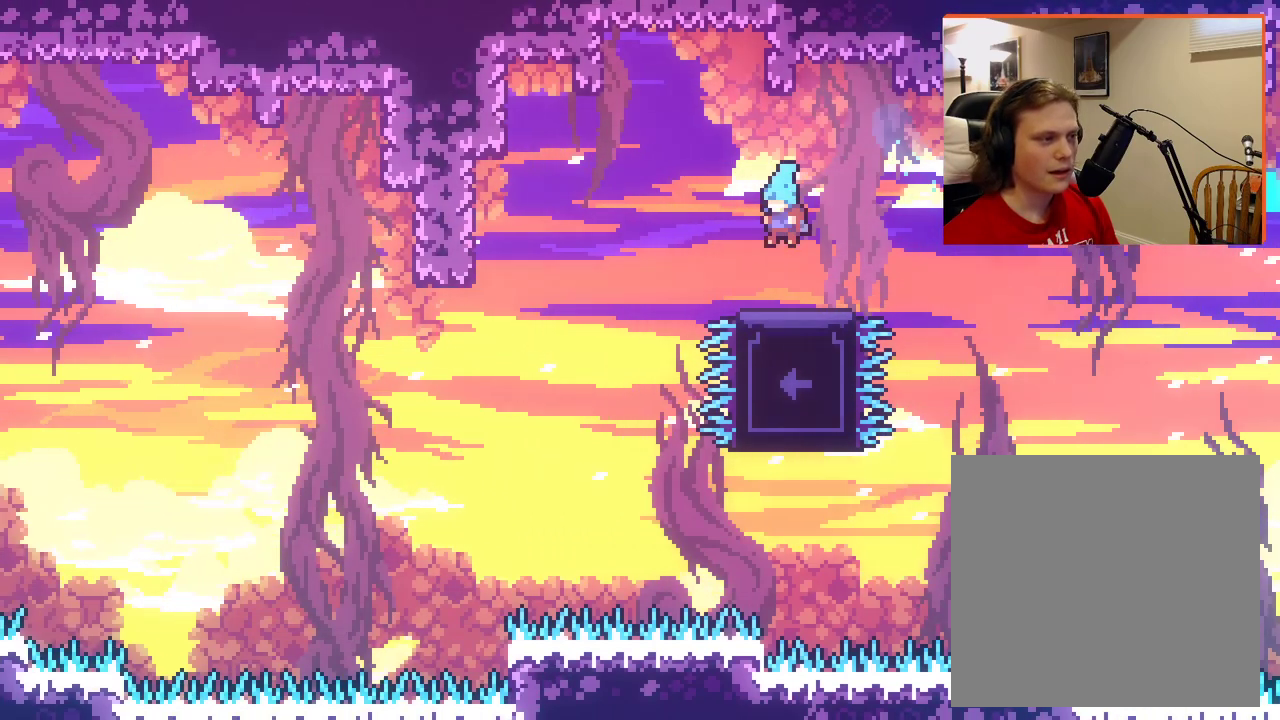
Gameplay with a controller (Xbox layout); each line is a JSON object with the inputs held at the frame after it. "events" lists button and stick changes between this image and that frame as [ms after this image, input, new state], when the widget could be followed in between.
{"buttons": ["A"], "left_stick": "left", "right_stick": "center", "events": [[200, "left_stick", "left"], [417, "A", "down"]]}
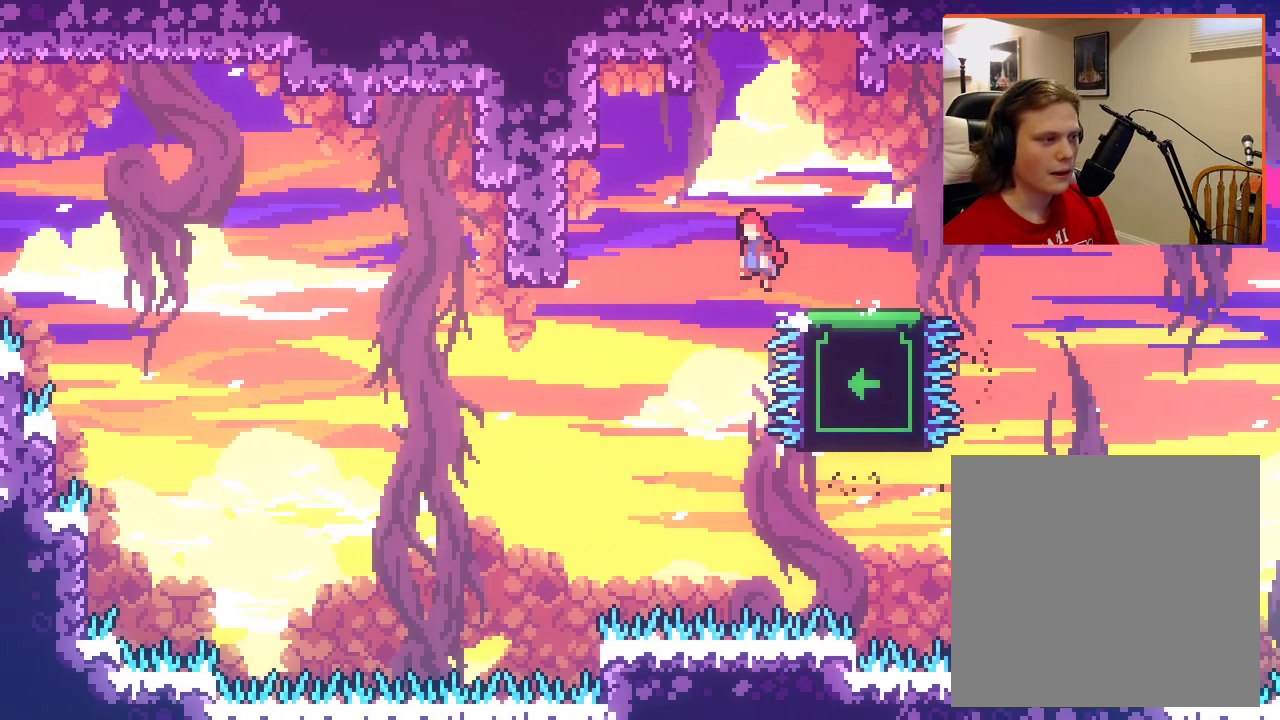
{"buttons": ["A"], "left_stick": "left", "right_stick": "center", "events": []}
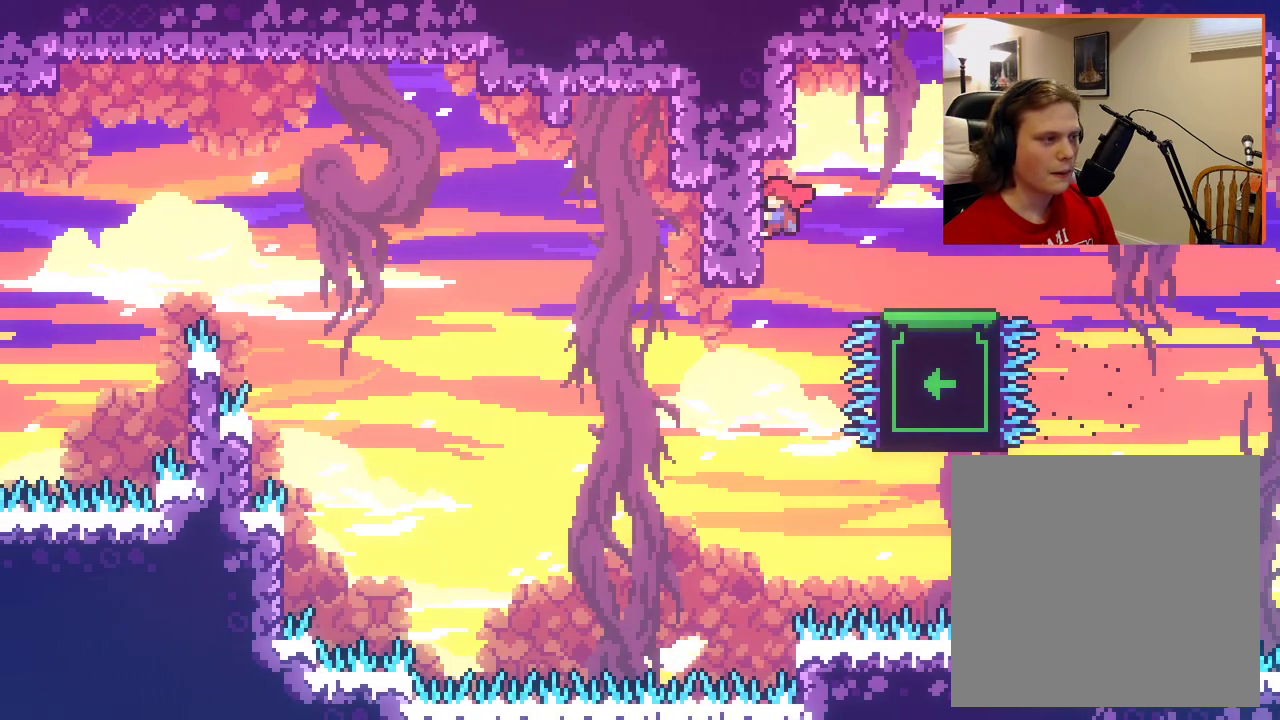
{"buttons": ["A"], "left_stick": "up-left", "right_stick": "center", "events": [[317, "left_stick", "up-right"], [500, "left_stick", "up-left"]]}
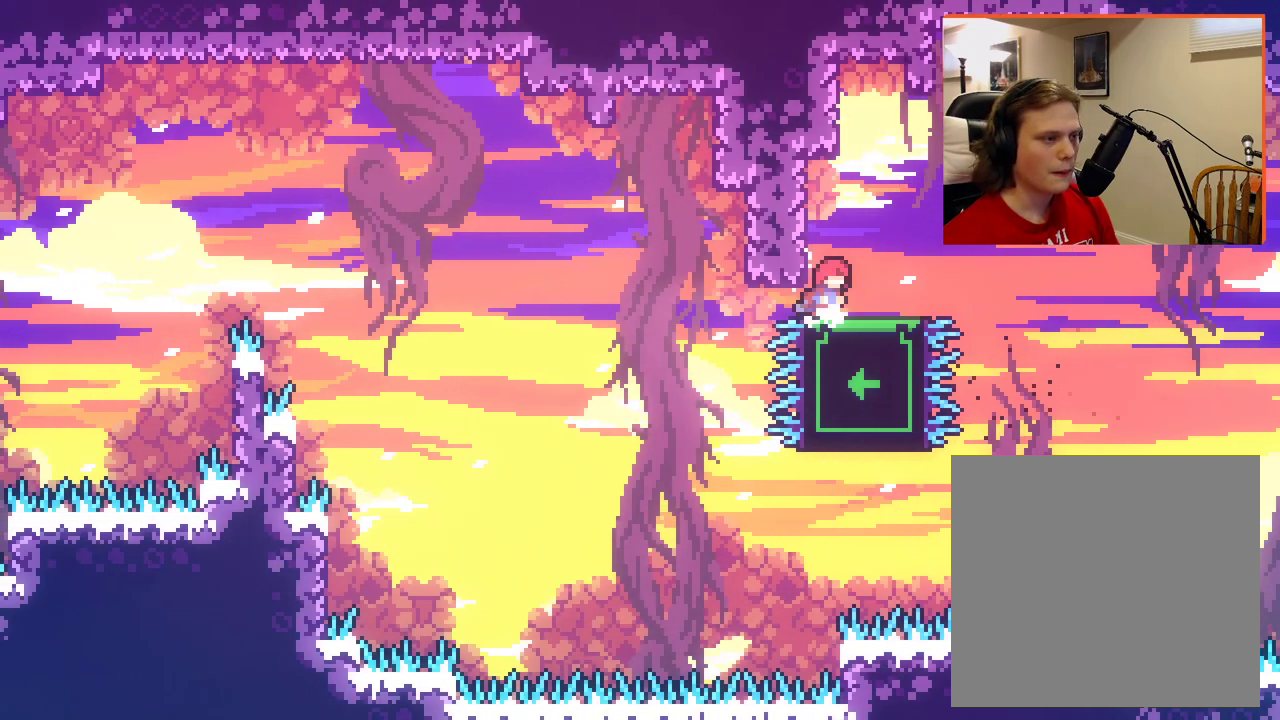
{"buttons": ["A"], "left_stick": "left", "right_stick": "center", "events": [[100, "A", "up"], [233, "left_stick", "center"], [383, "left_stick", "left"], [500, "A", "down"]]}
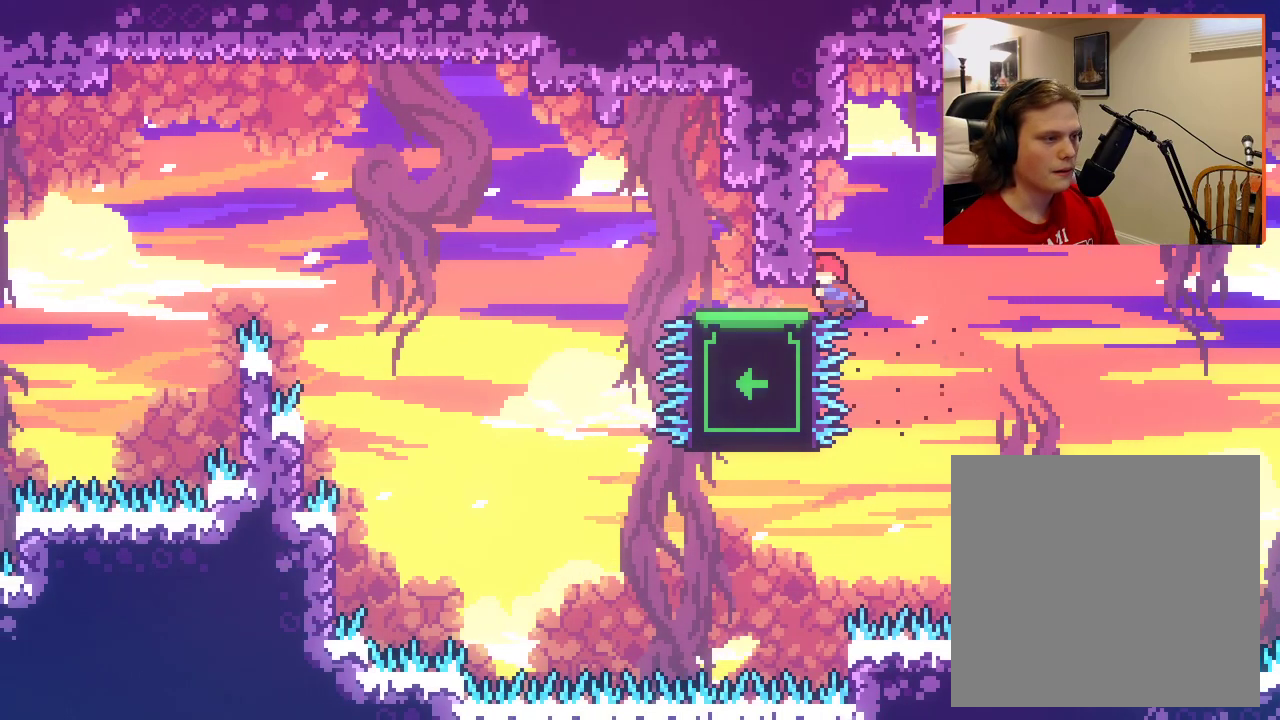
{"buttons": ["A"], "left_stick": "left", "right_stick": "center", "events": []}
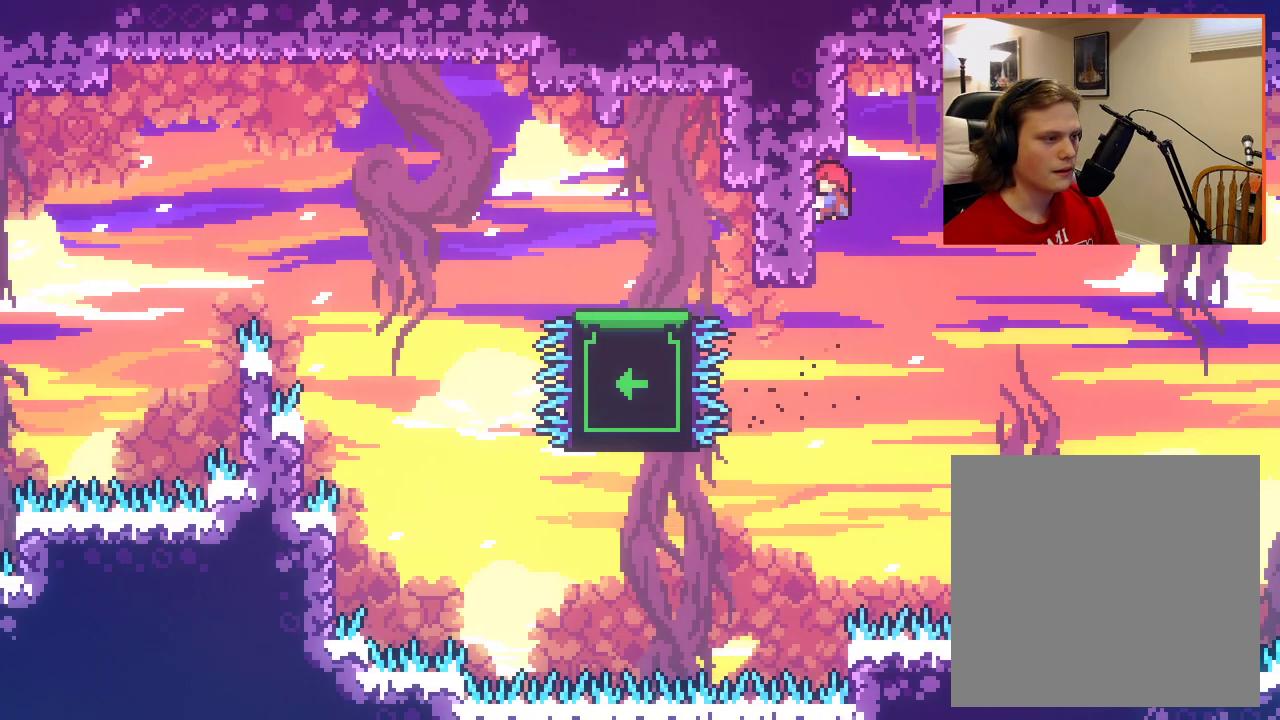
{"buttons": ["A", "L2"], "left_stick": "up-left", "right_stick": "center", "events": [[217, "left_stick", "up-left"], [317, "L2", "down"]]}
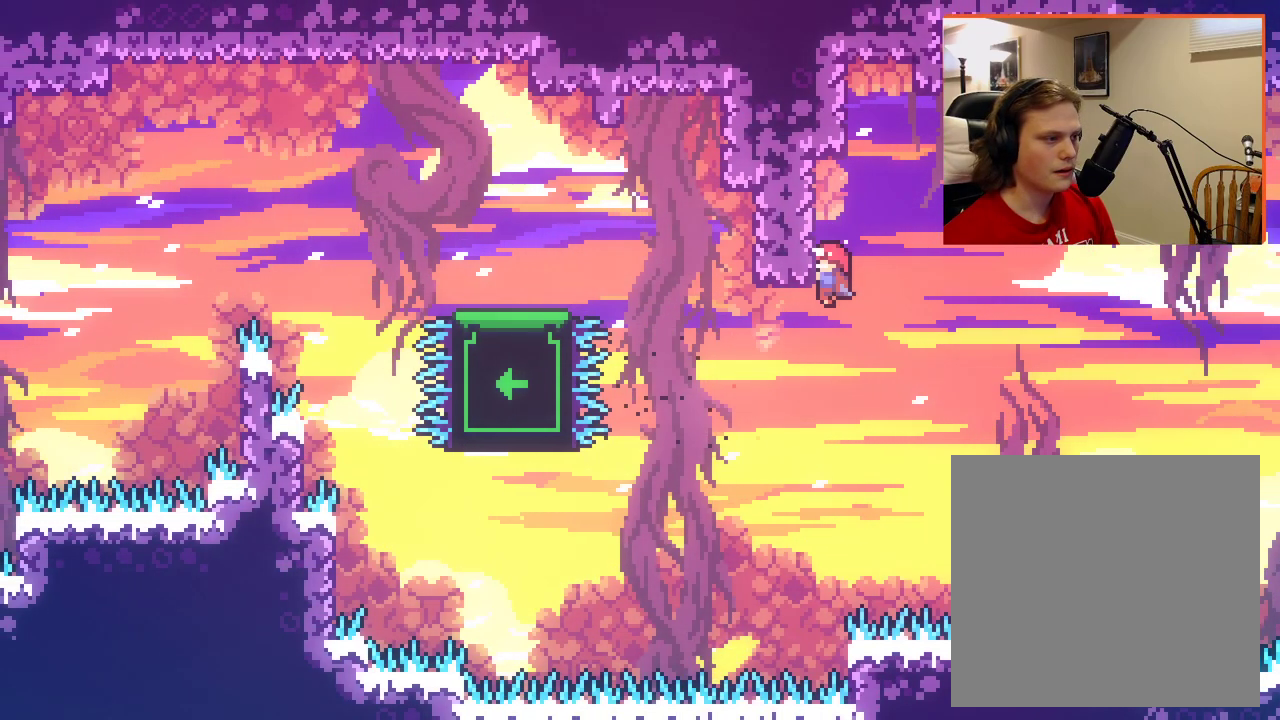
{"buttons": ["L2"], "left_stick": "center", "right_stick": "center", "events": [[133, "A", "up"], [267, "left_stick", "center"]]}
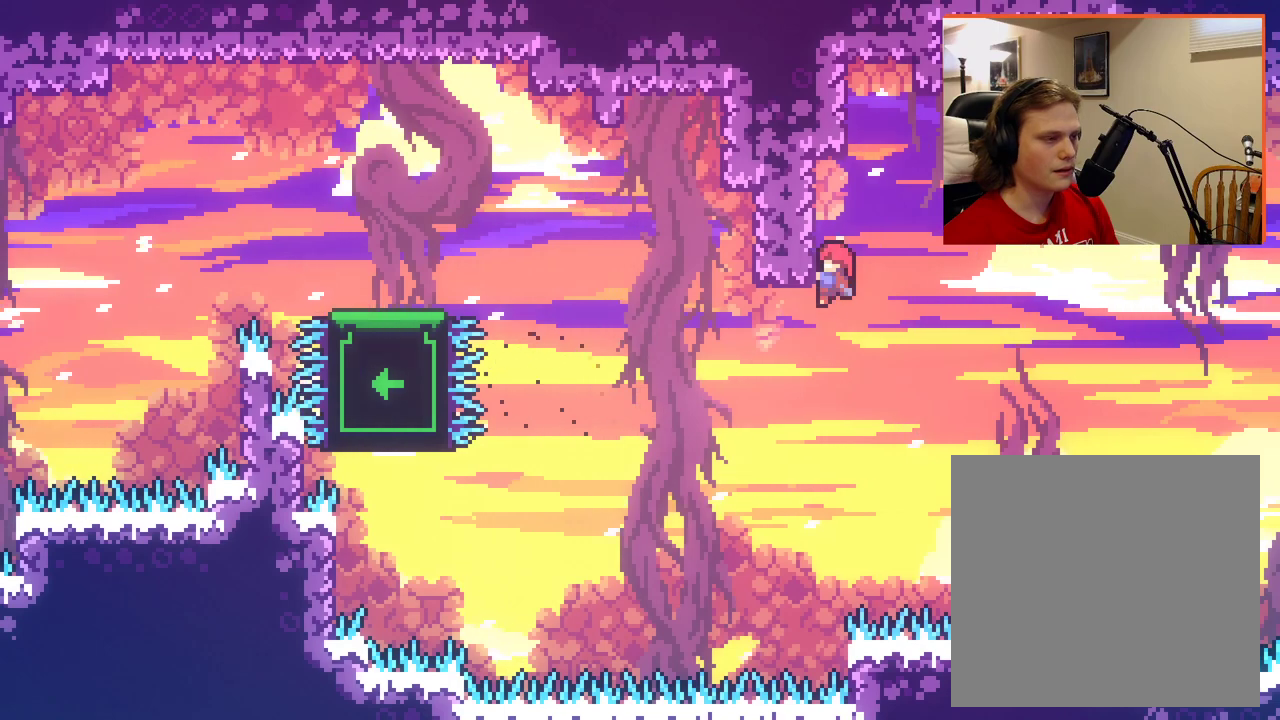
{"buttons": ["L2"], "left_stick": "center", "right_stick": "center", "events": []}
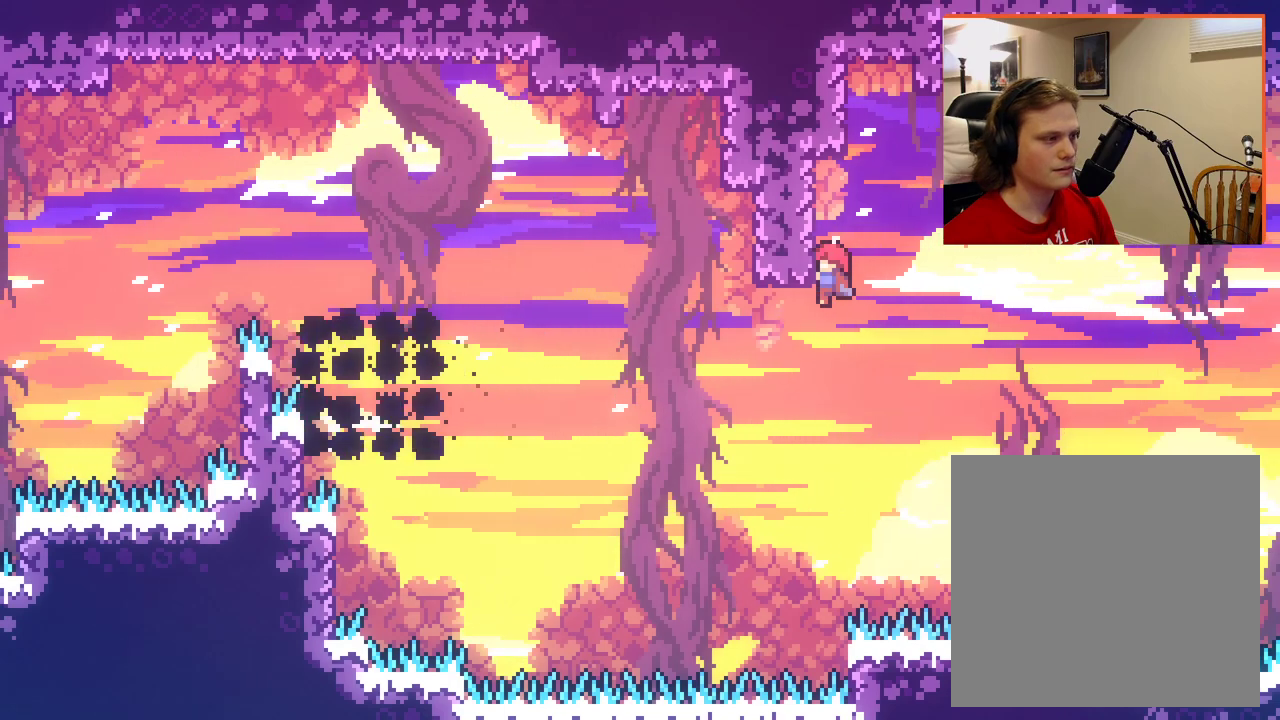
{"buttons": ["L2"], "left_stick": "center", "right_stick": "center", "events": []}
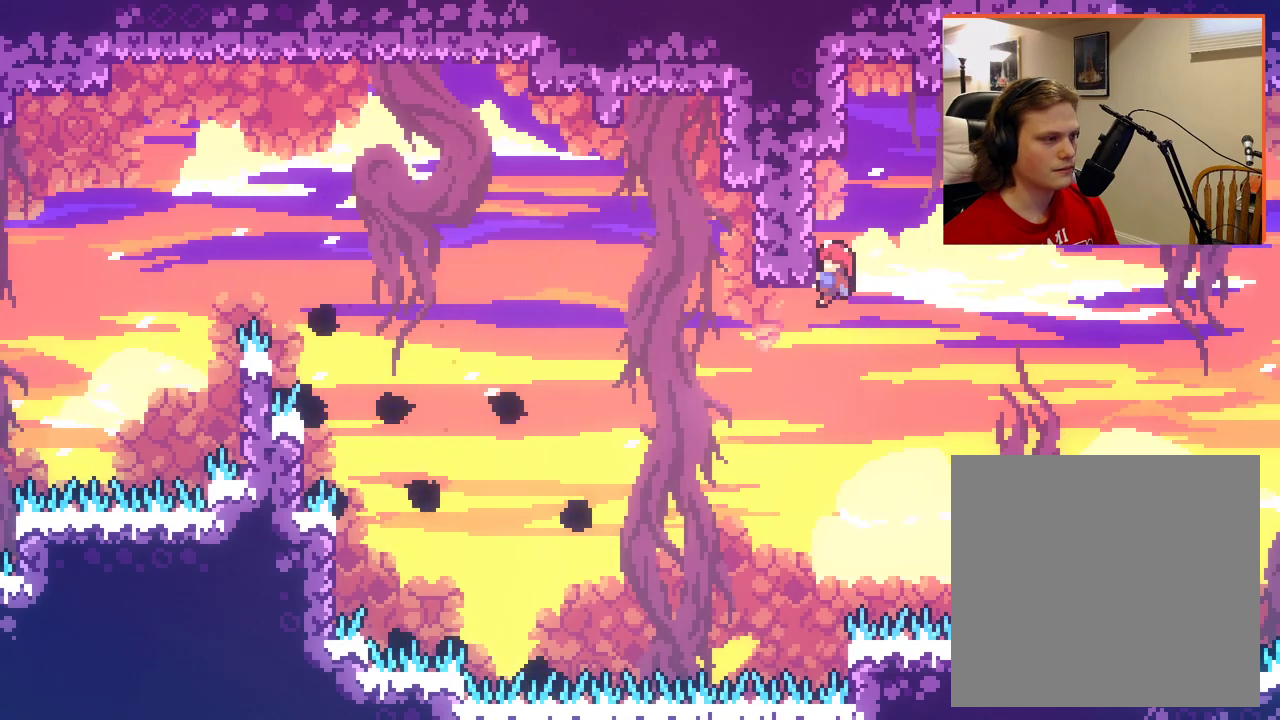
{"buttons": ["A"], "left_stick": "left", "right_stick": "center", "events": [[200, "left_stick", "left"], [217, "A", "down"], [250, "L2", "up"]]}
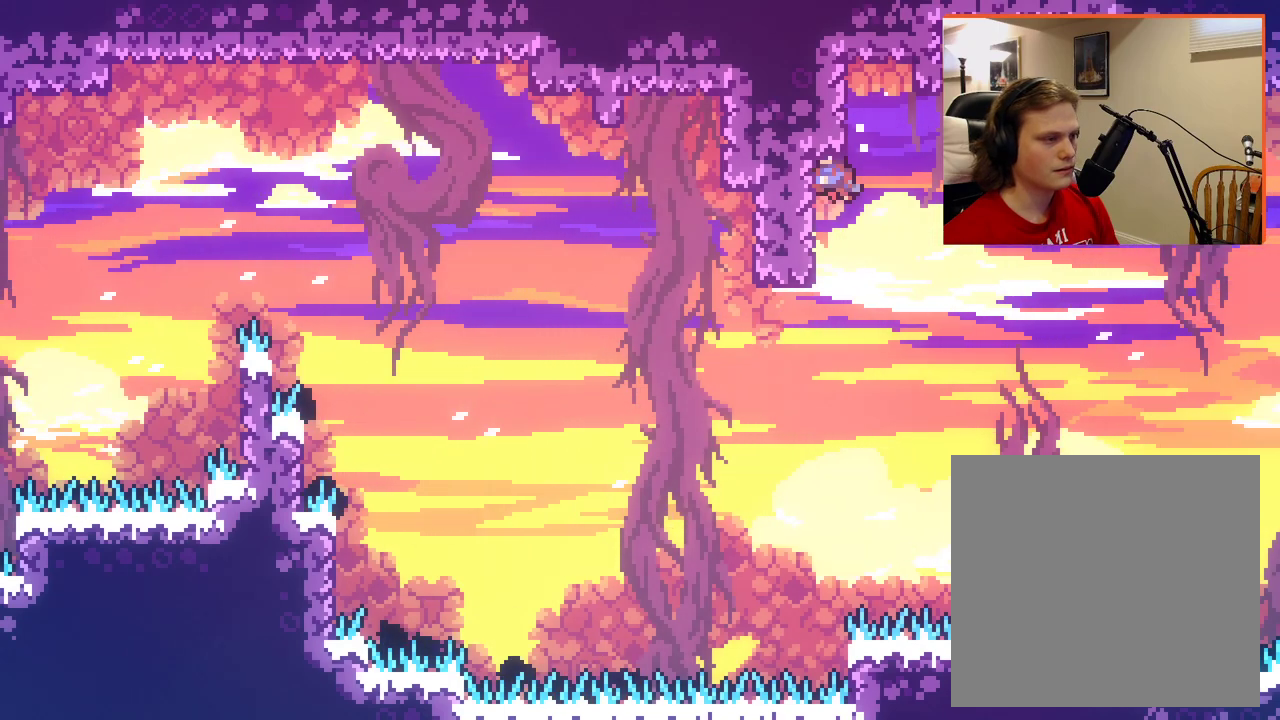
{"buttons": ["L2"], "left_stick": "down-left", "right_stick": "center", "events": [[183, "A", "up"], [217, "L2", "down"], [350, "left_stick", "down-left"]]}
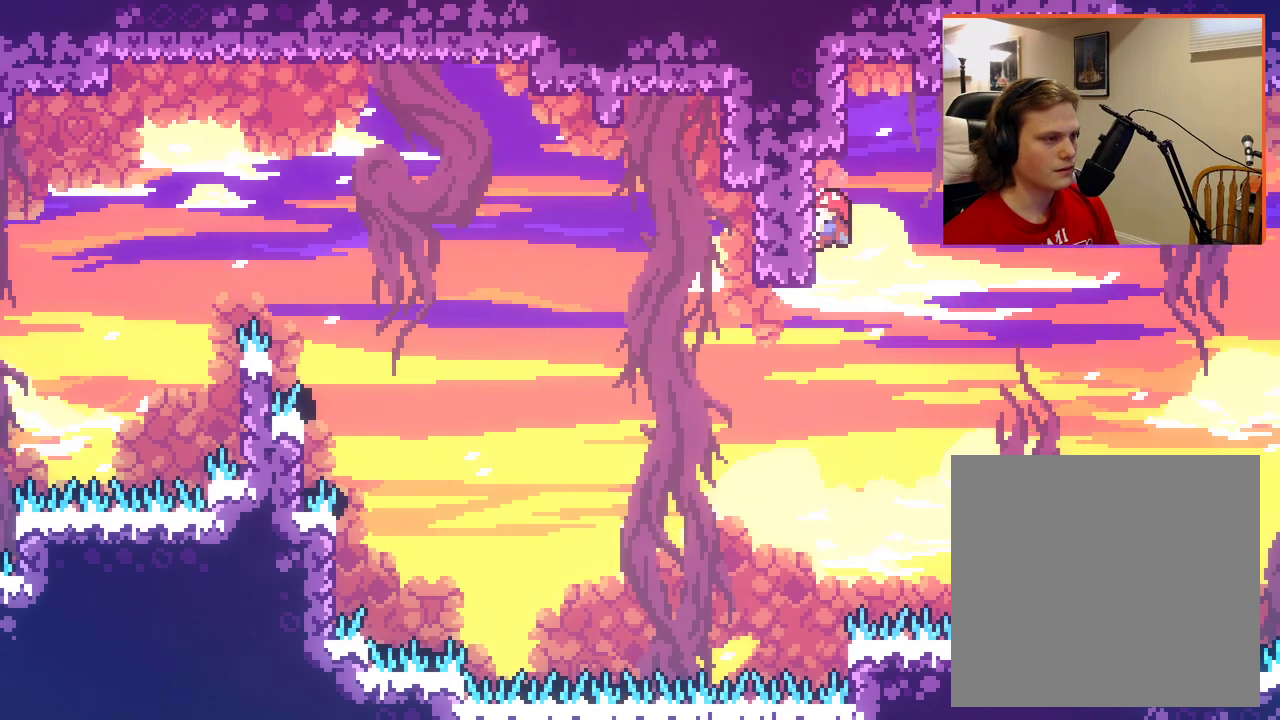
{"buttons": ["A"], "left_stick": "left", "right_stick": "center", "events": [[233, "left_stick", "left"], [400, "A", "down"], [483, "L2", "up"]]}
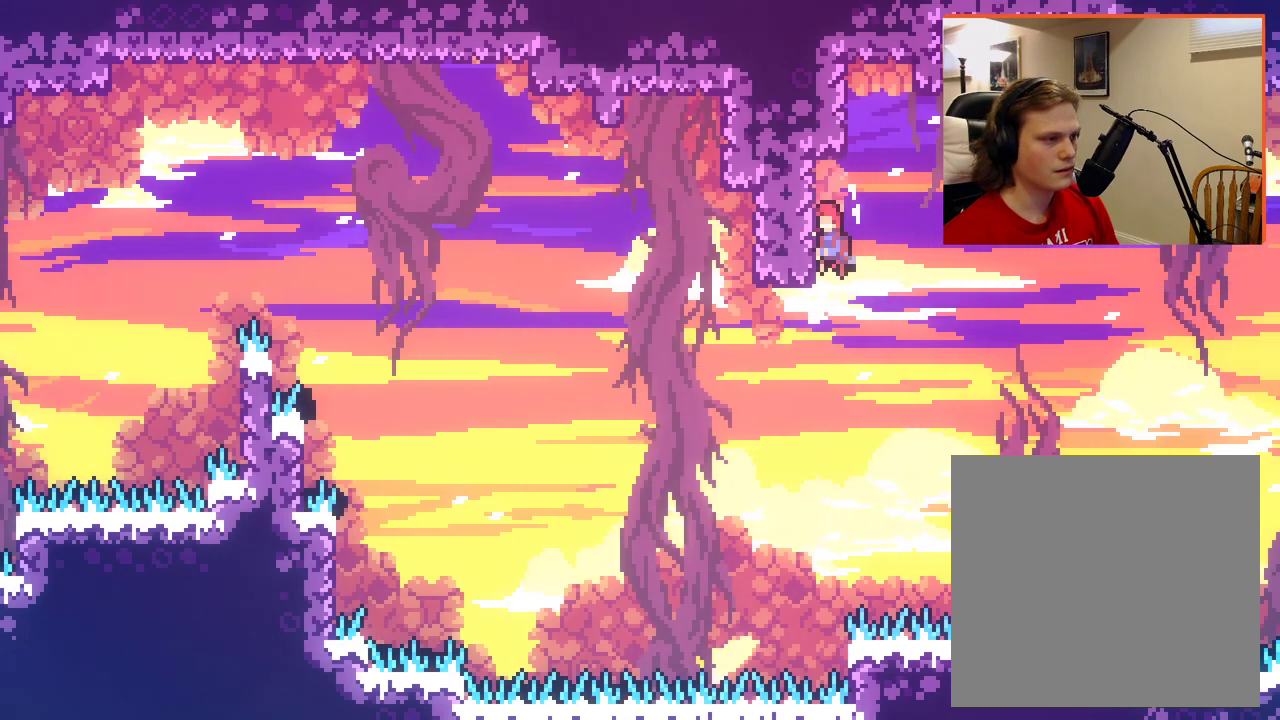
{"buttons": ["L2"], "left_stick": "left", "right_stick": "center", "events": [[200, "A", "up"], [417, "L2", "down"]]}
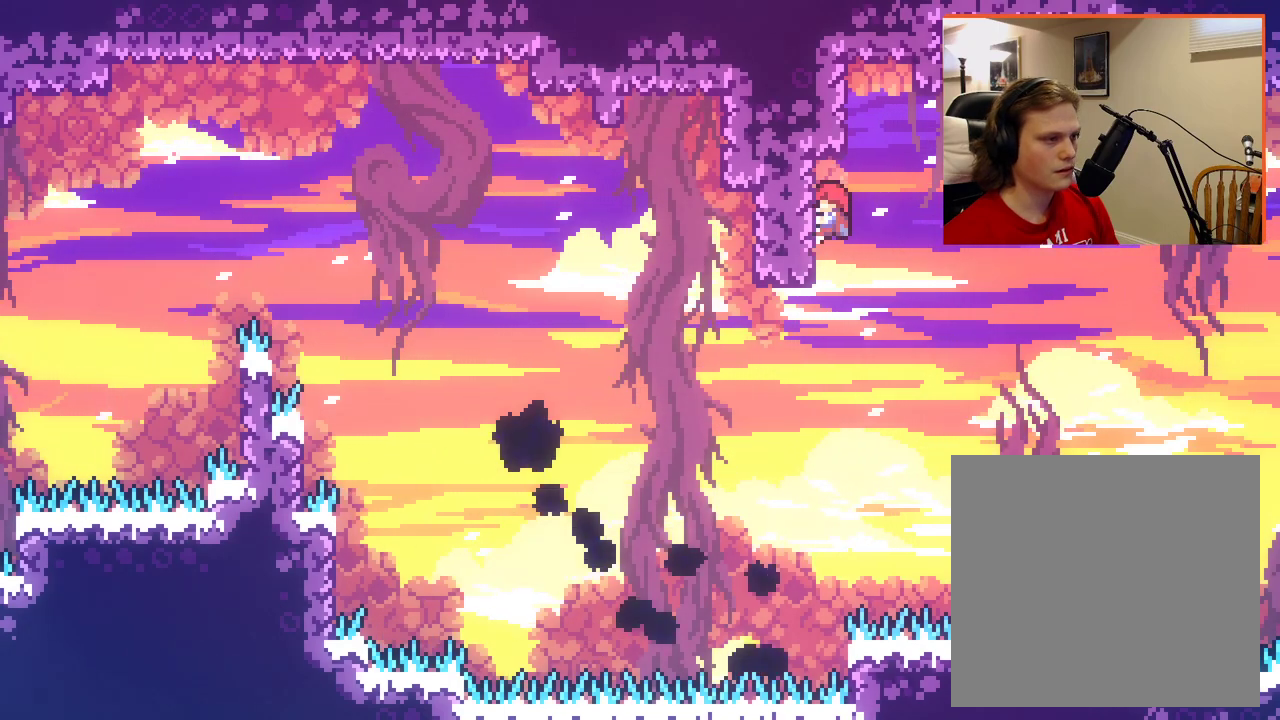
{"buttons": ["L2"], "left_stick": "left", "right_stick": "center", "events": [[50, "left_stick", "down-left"], [383, "left_stick", "left"]]}
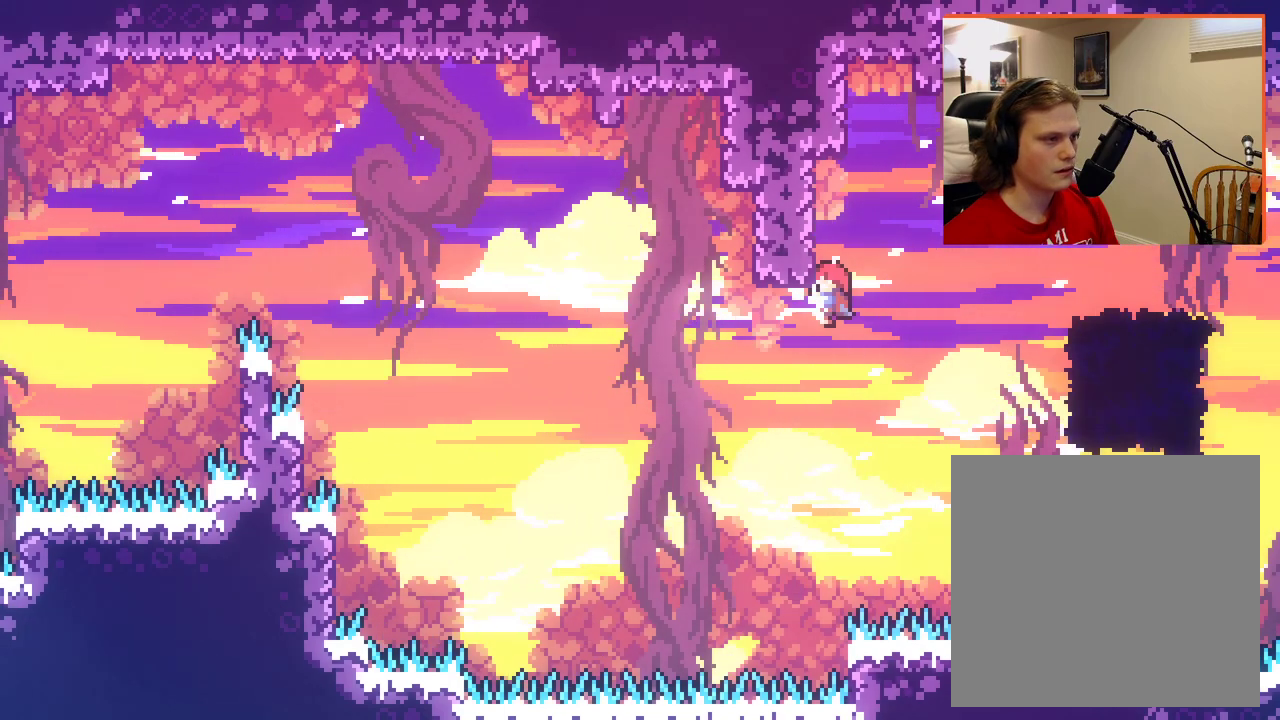
{"buttons": ["L2"], "left_stick": "left", "right_stick": "center", "events": [[50, "A", "down"], [283, "L2", "up"], [350, "L2", "down"], [483, "A", "up"]]}
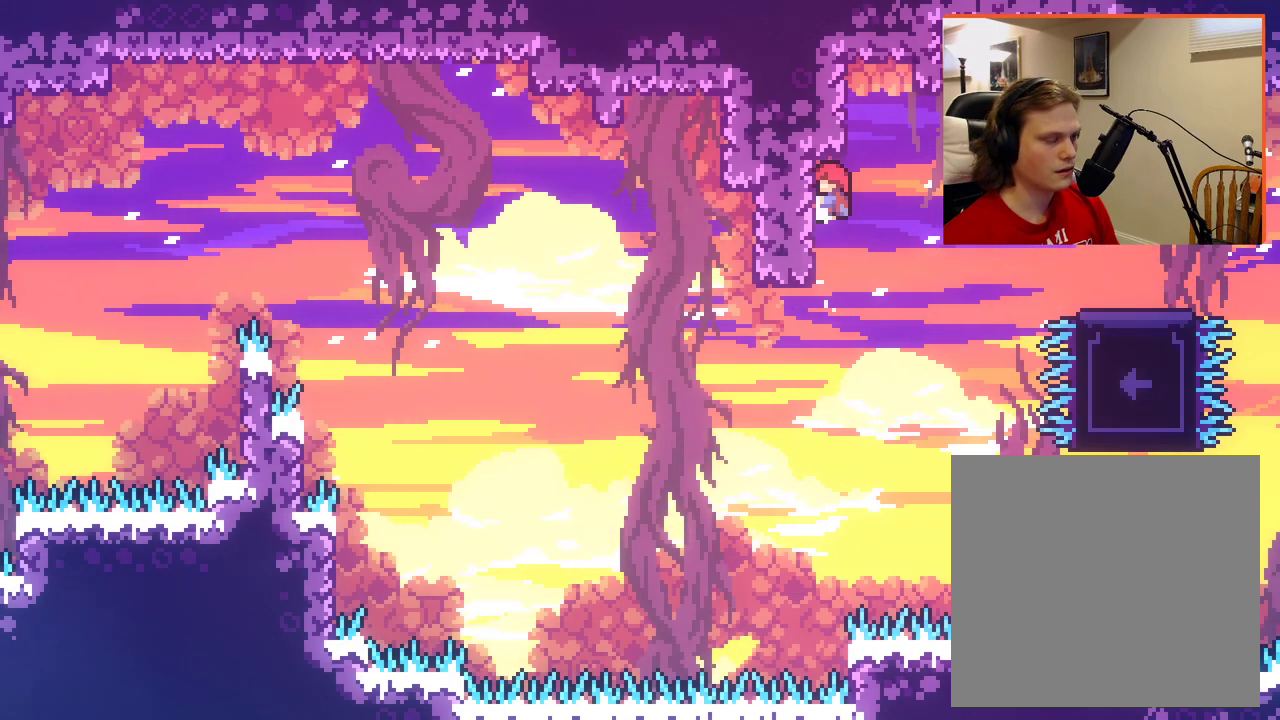
{"buttons": ["A", "X"], "left_stick": "right", "right_stick": "center", "events": [[83, "left_stick", "right"], [167, "A", "down"], [333, "L2", "up"], [433, "X", "down"]]}
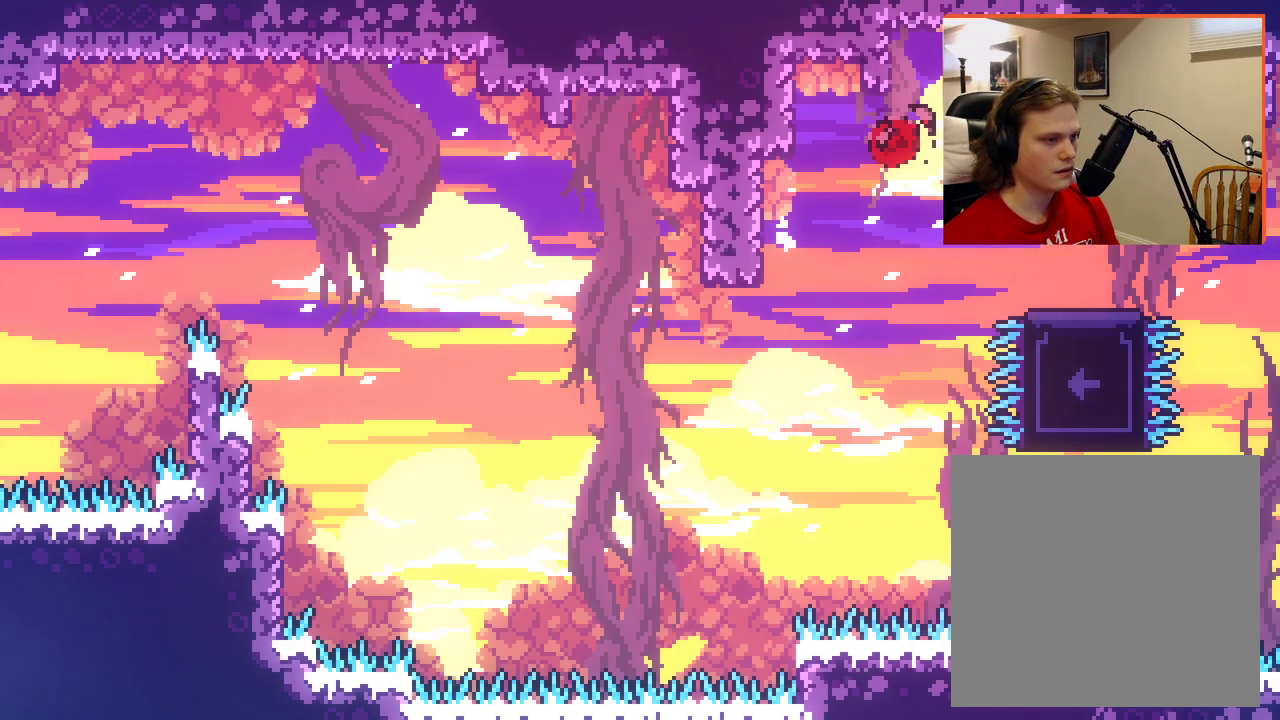
{"buttons": [], "left_stick": "left", "right_stick": "center", "events": [[83, "X", "up"], [167, "A", "up"], [167, "left_stick", "up"], [233, "left_stick", "left"]]}
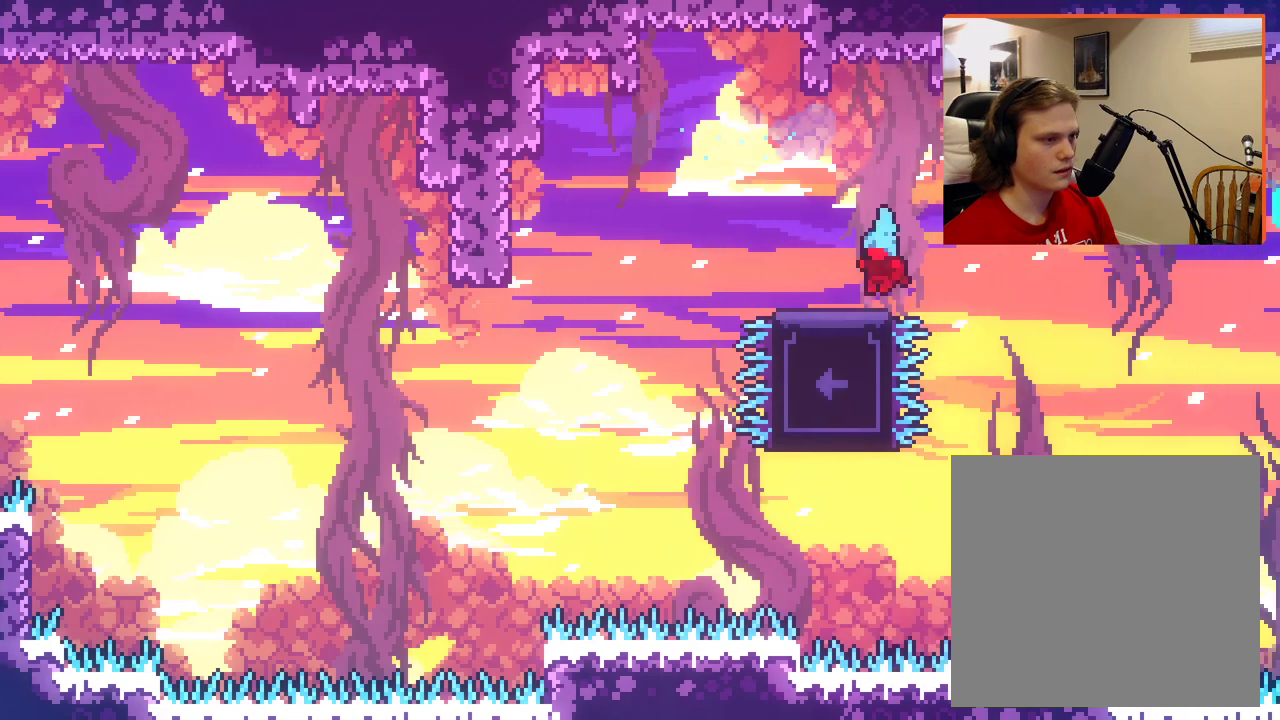
{"buttons": ["A"], "left_stick": "left", "right_stick": "center", "events": [[117, "left_stick", "center"], [300, "left_stick", "left"], [500, "A", "down"]]}
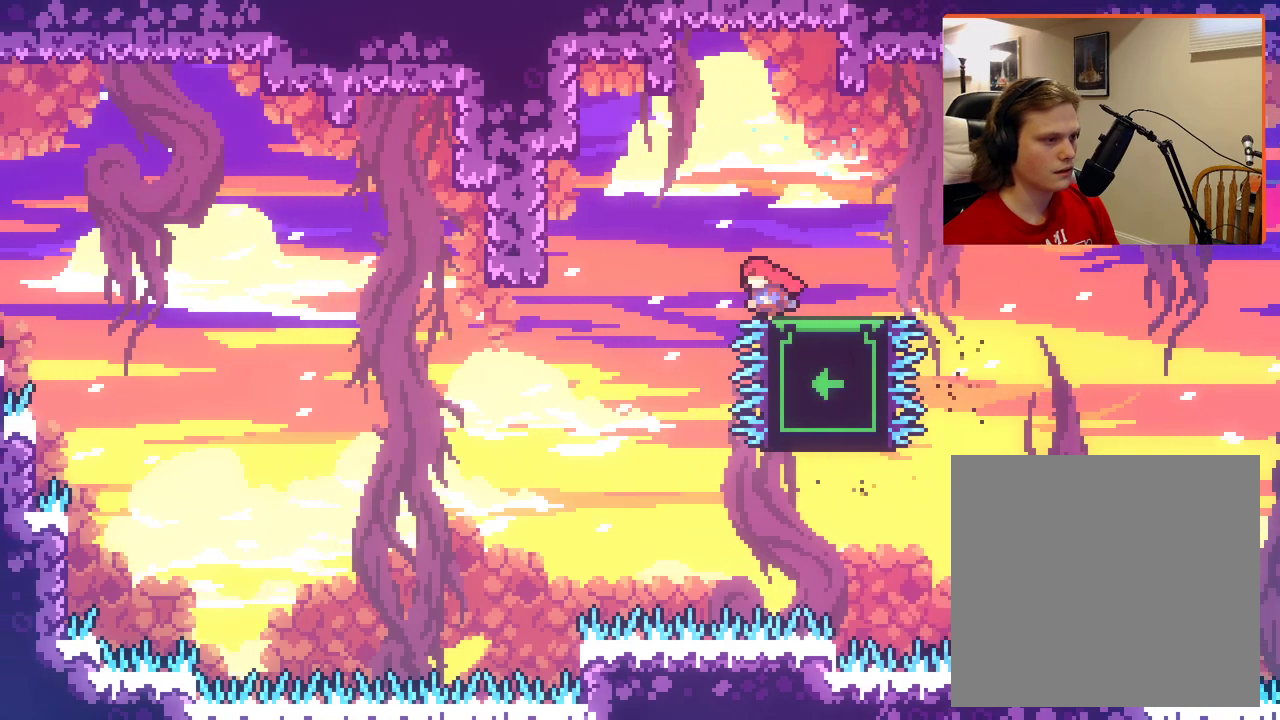
{"buttons": ["L2"], "left_stick": "left", "right_stick": "center", "events": [[367, "A", "up"], [367, "L2", "down"]]}
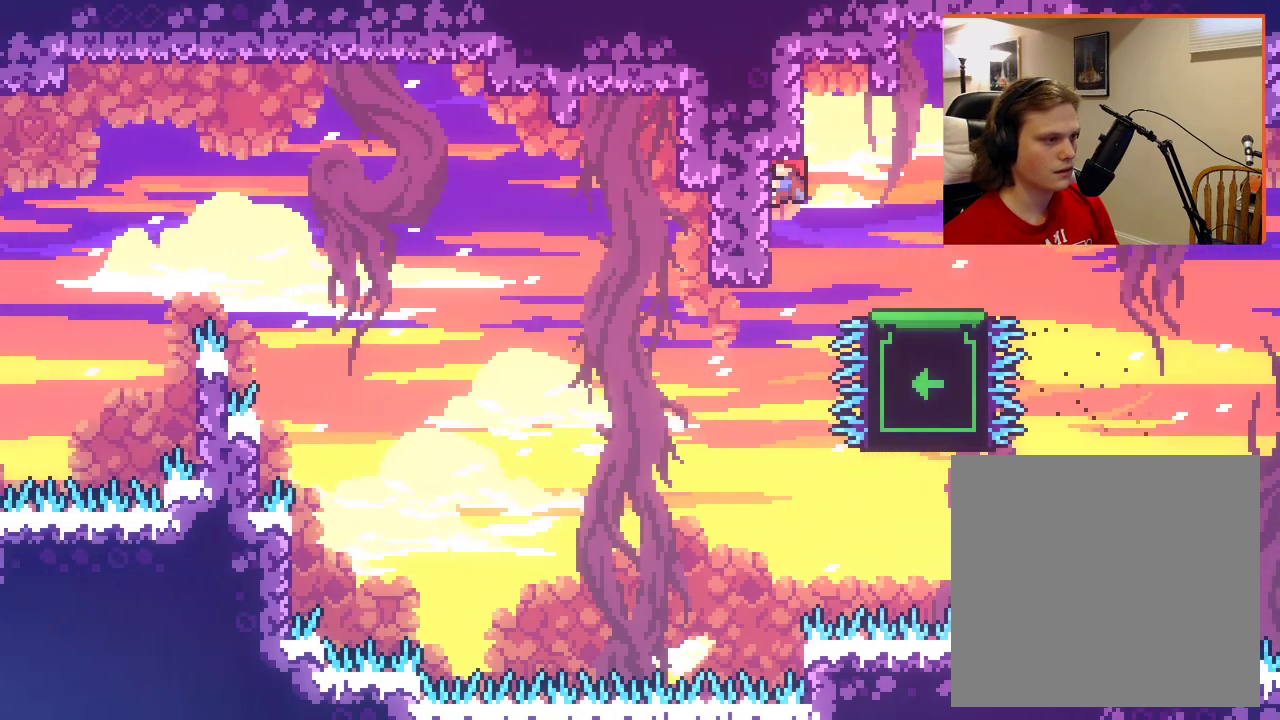
{"buttons": [], "left_stick": "center", "right_stick": "center", "events": [[100, "left_stick", "center"], [333, "L2", "up"]]}
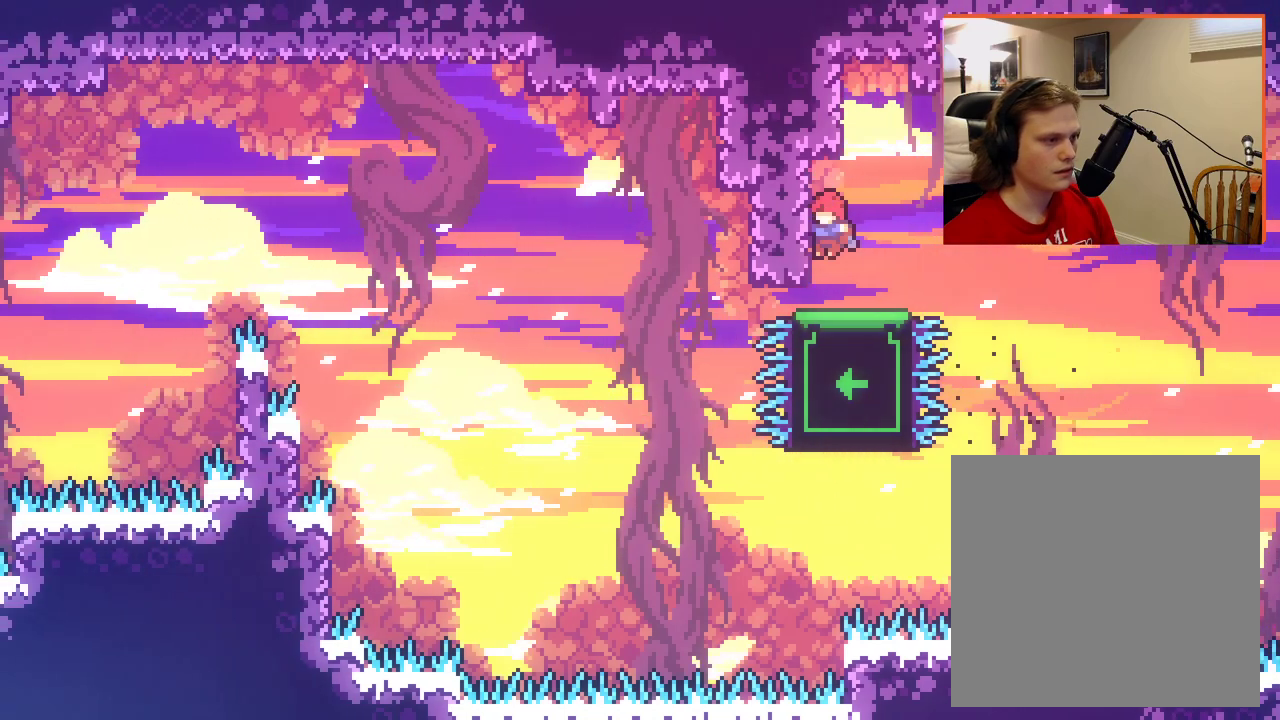
{"buttons": [], "left_stick": "center", "right_stick": "center", "events": []}
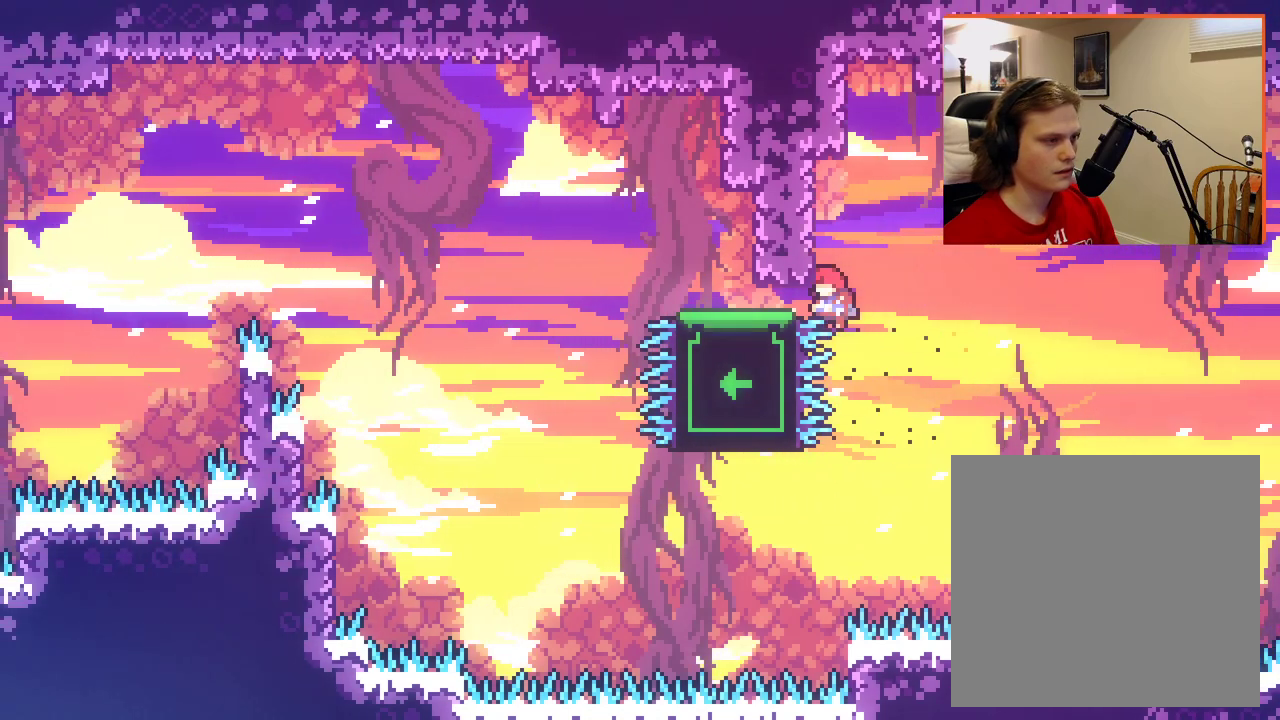
{"buttons": ["A", "X"], "left_stick": "up-left", "right_stick": "center", "events": [[133, "left_stick", "left"], [183, "A", "down"], [300, "left_stick", "up-left"], [350, "X", "down"]]}
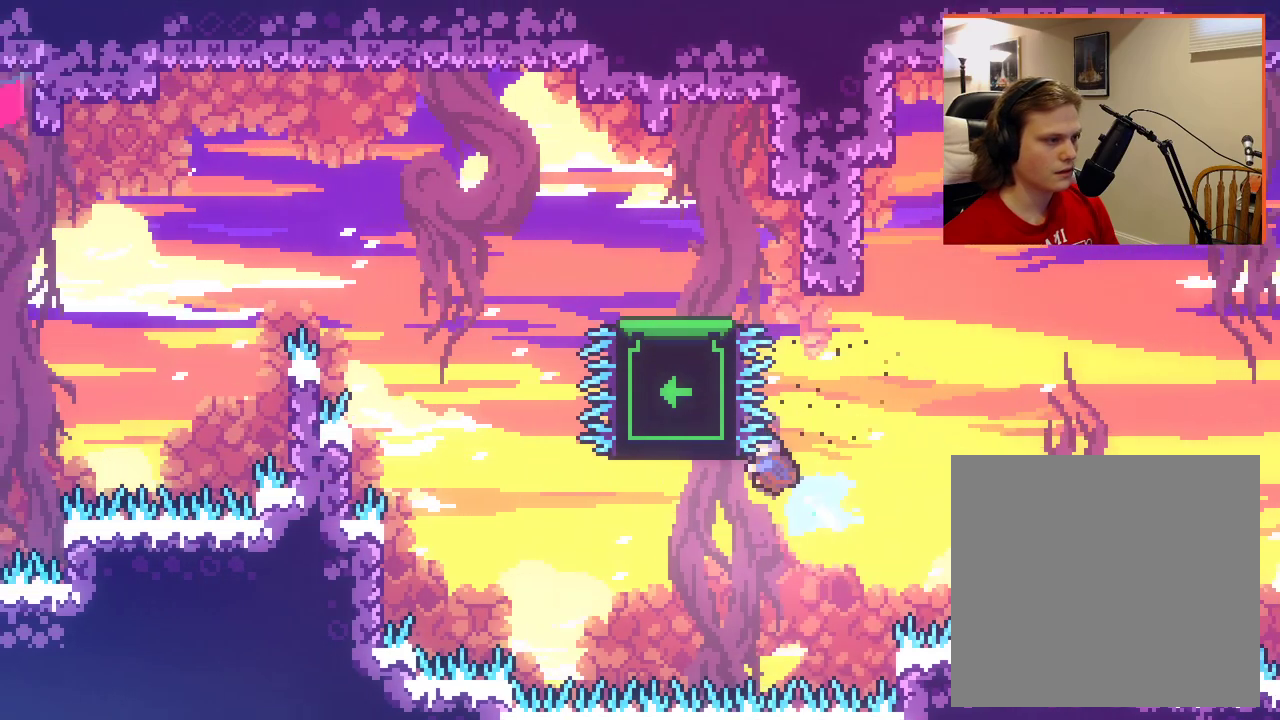
{"buttons": [], "left_stick": "center", "right_stick": "center", "events": [[17, "left_stick", "up"], [233, "left_stick", "up-right"], [383, "A", "up"], [417, "X", "up"], [483, "left_stick", "center"]]}
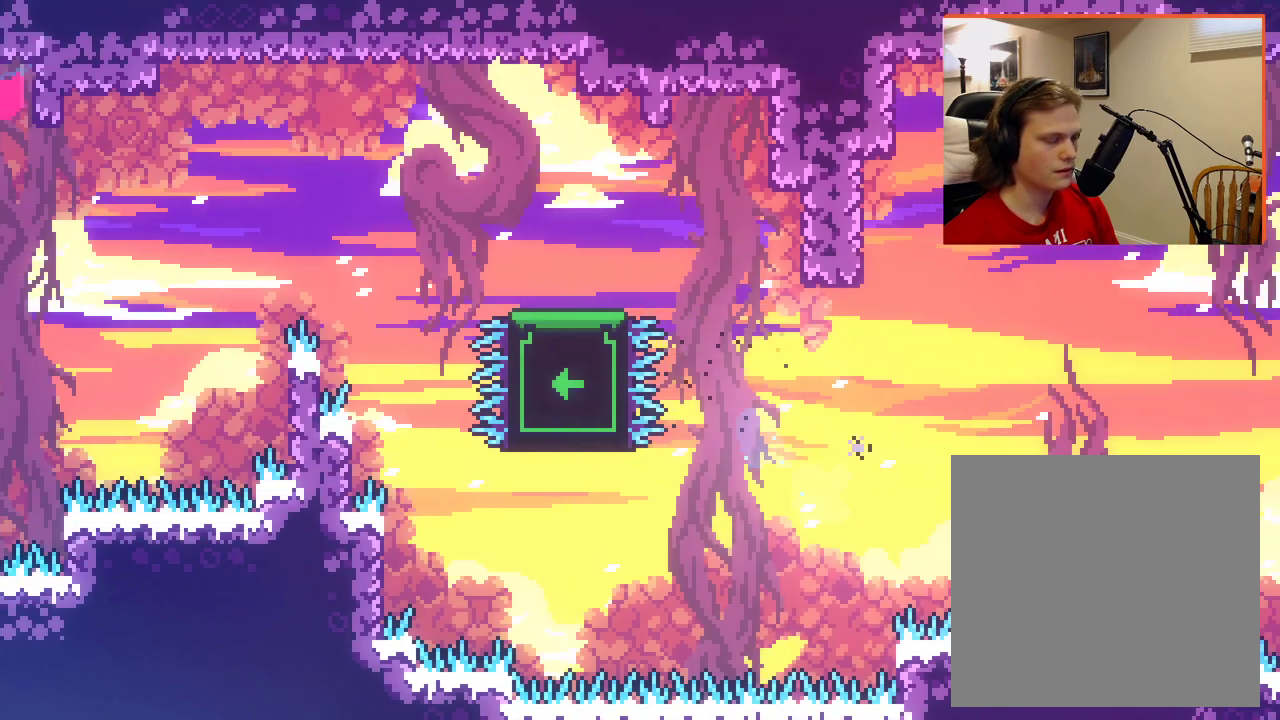
{"buttons": [], "left_stick": "center", "right_stick": "center", "events": []}
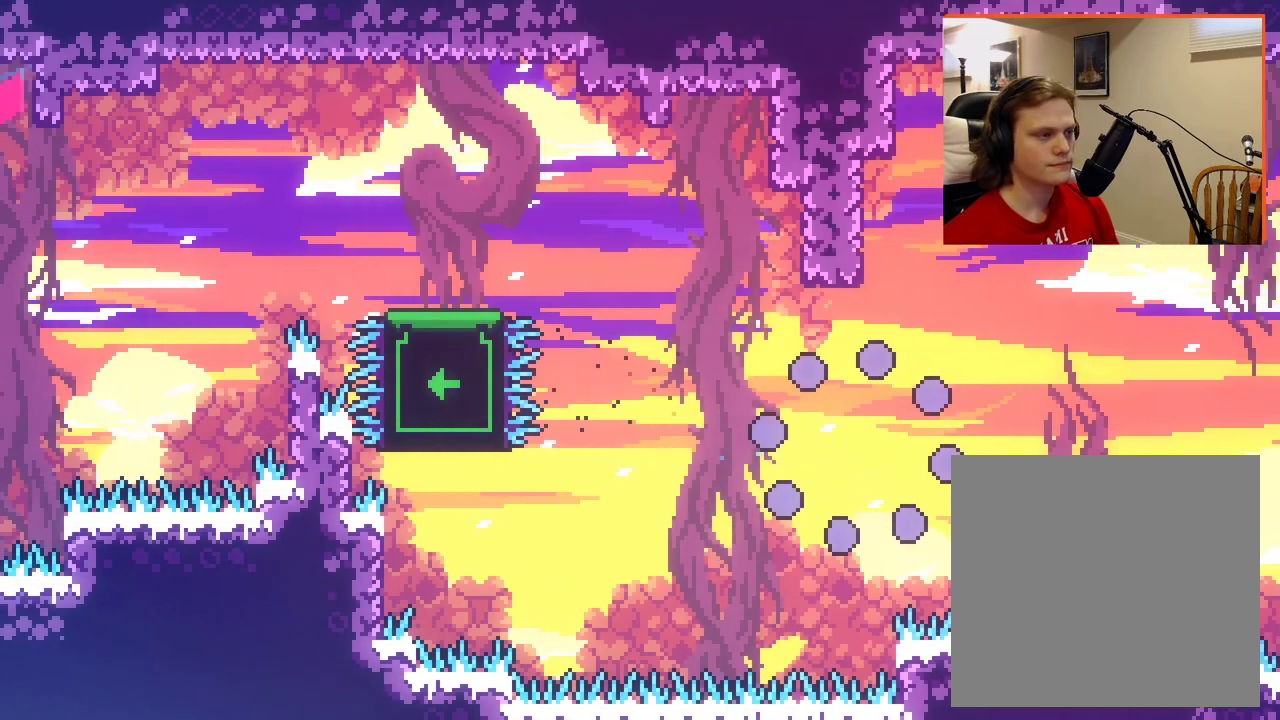
{"buttons": [], "left_stick": "center", "right_stick": "center", "events": []}
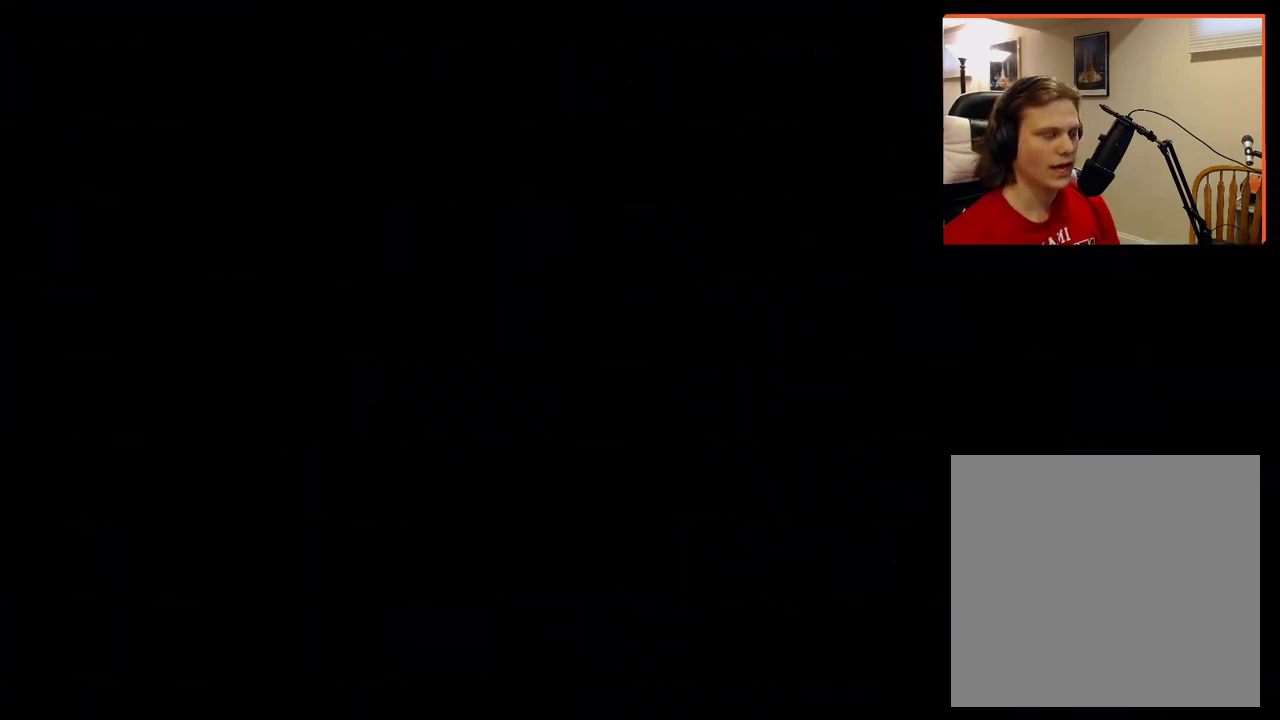
{"buttons": [], "left_stick": "center", "right_stick": "center", "events": []}
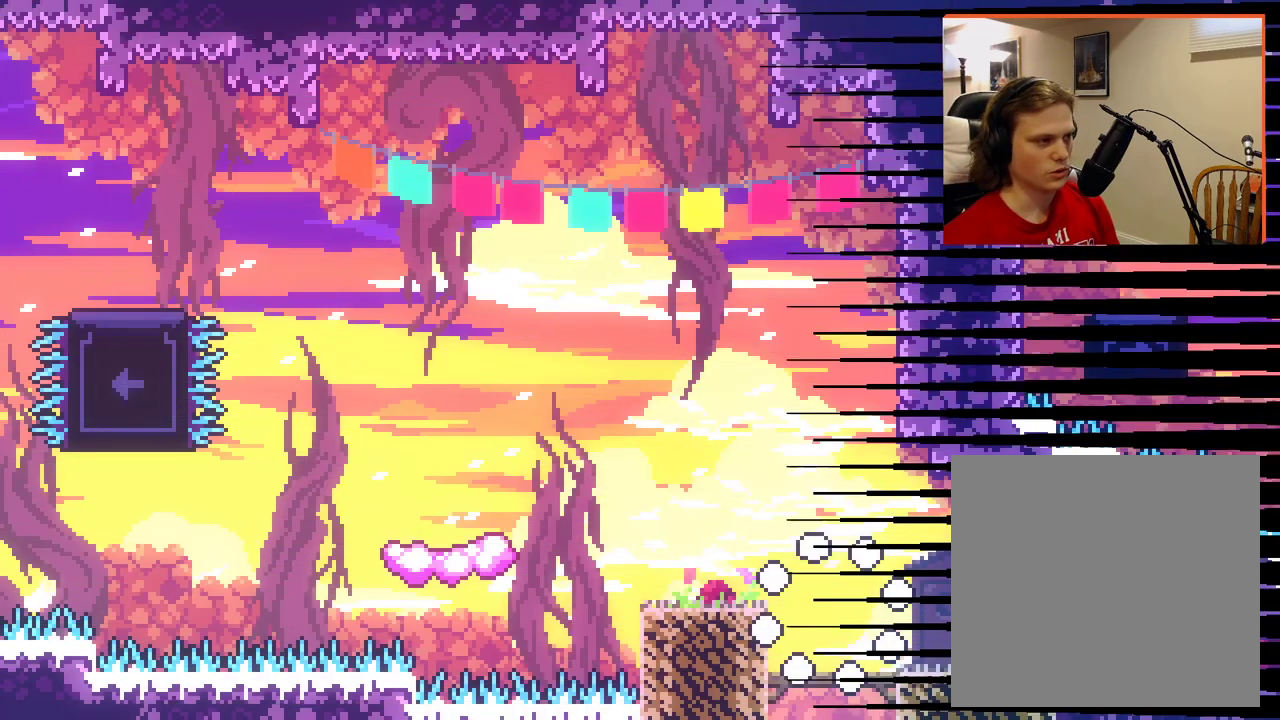
{"buttons": ["A"], "left_stick": "left", "right_stick": "center", "events": [[400, "A", "down"], [433, "left_stick", "left"]]}
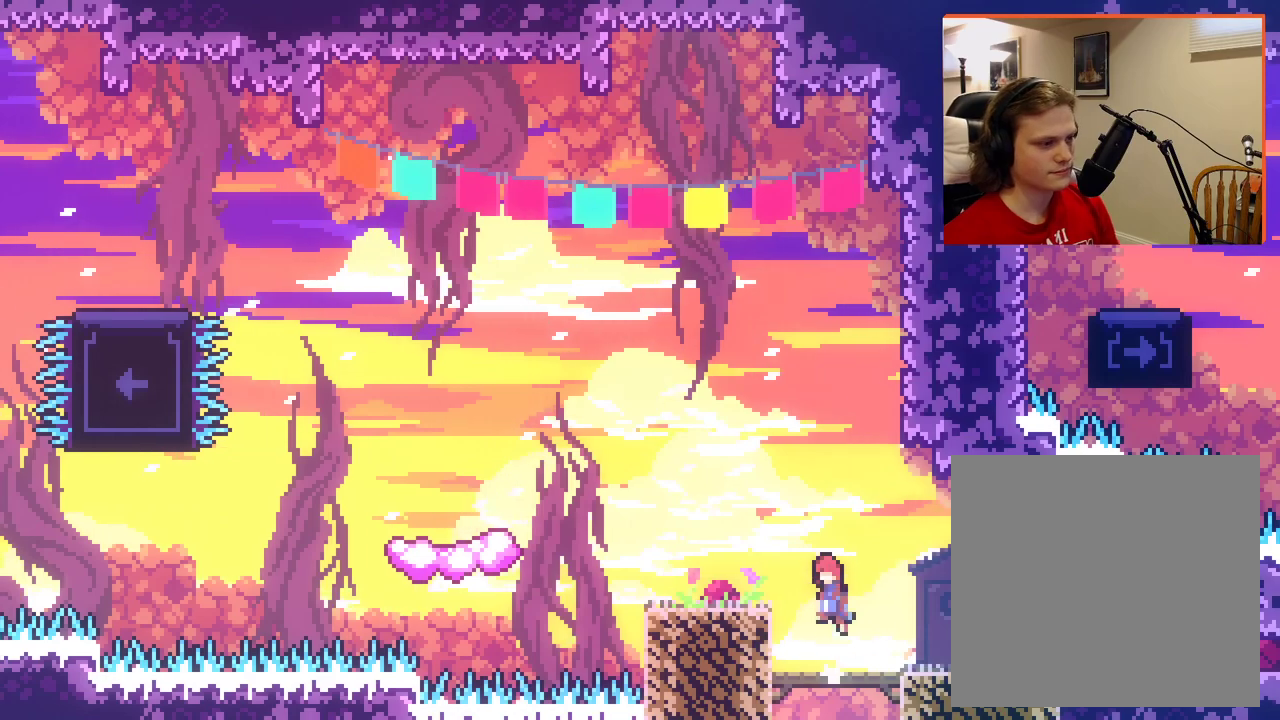
{"buttons": ["A"], "left_stick": "left", "right_stick": "center", "events": [[217, "A", "up"], [417, "A", "down"]]}
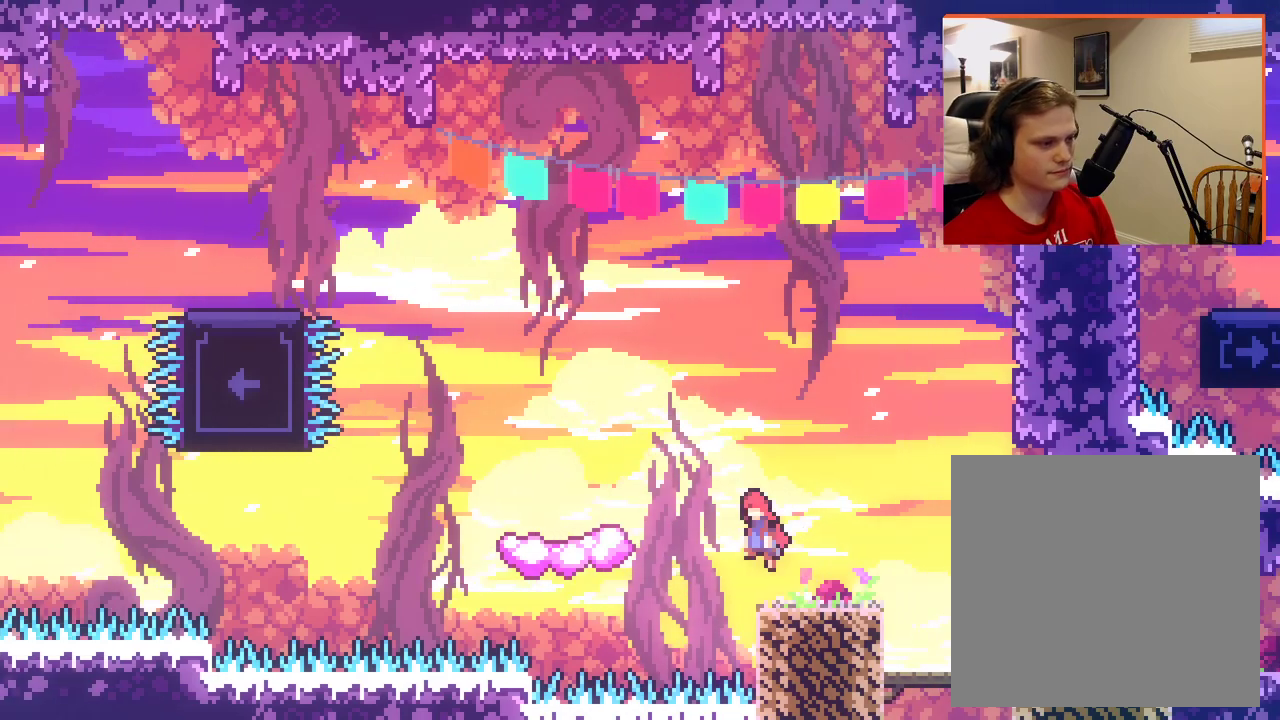
{"buttons": [], "left_stick": "center", "right_stick": "center", "events": [[350, "A", "up"], [500, "left_stick", "center"]]}
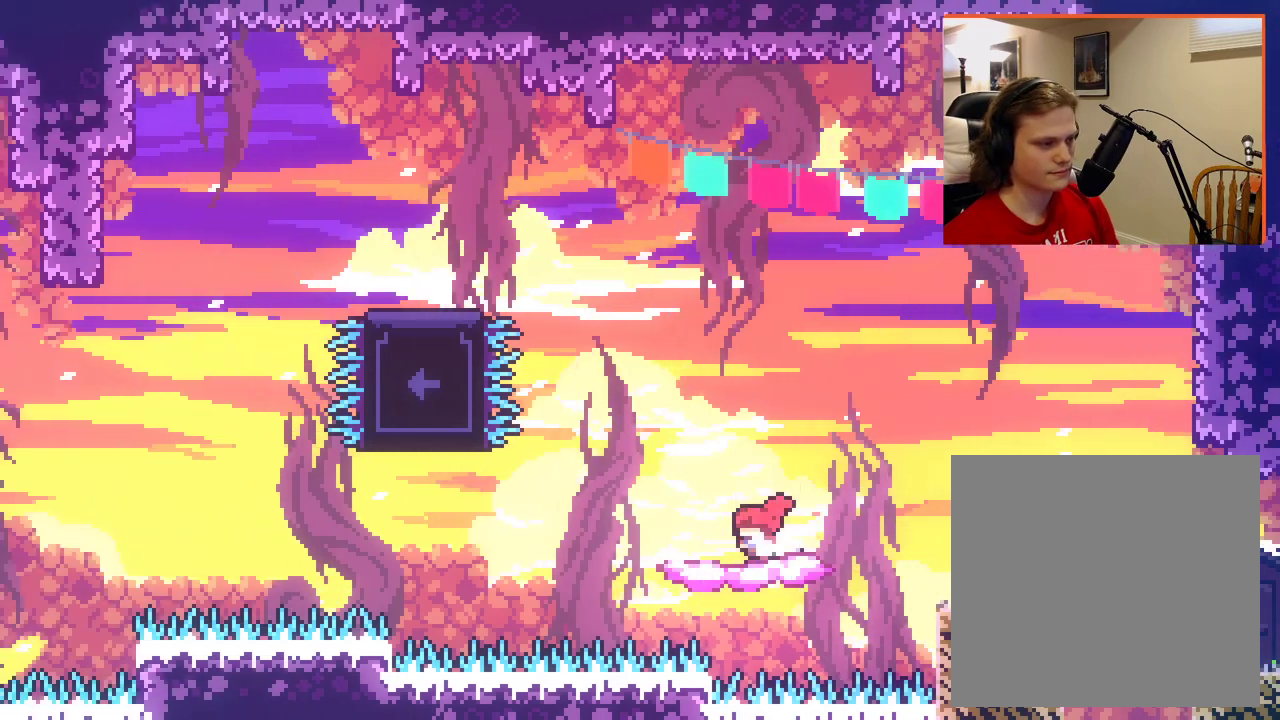
{"buttons": ["A"], "left_stick": "up-left", "right_stick": "center", "events": [[183, "A", "down"], [183, "left_stick", "up-left"]]}